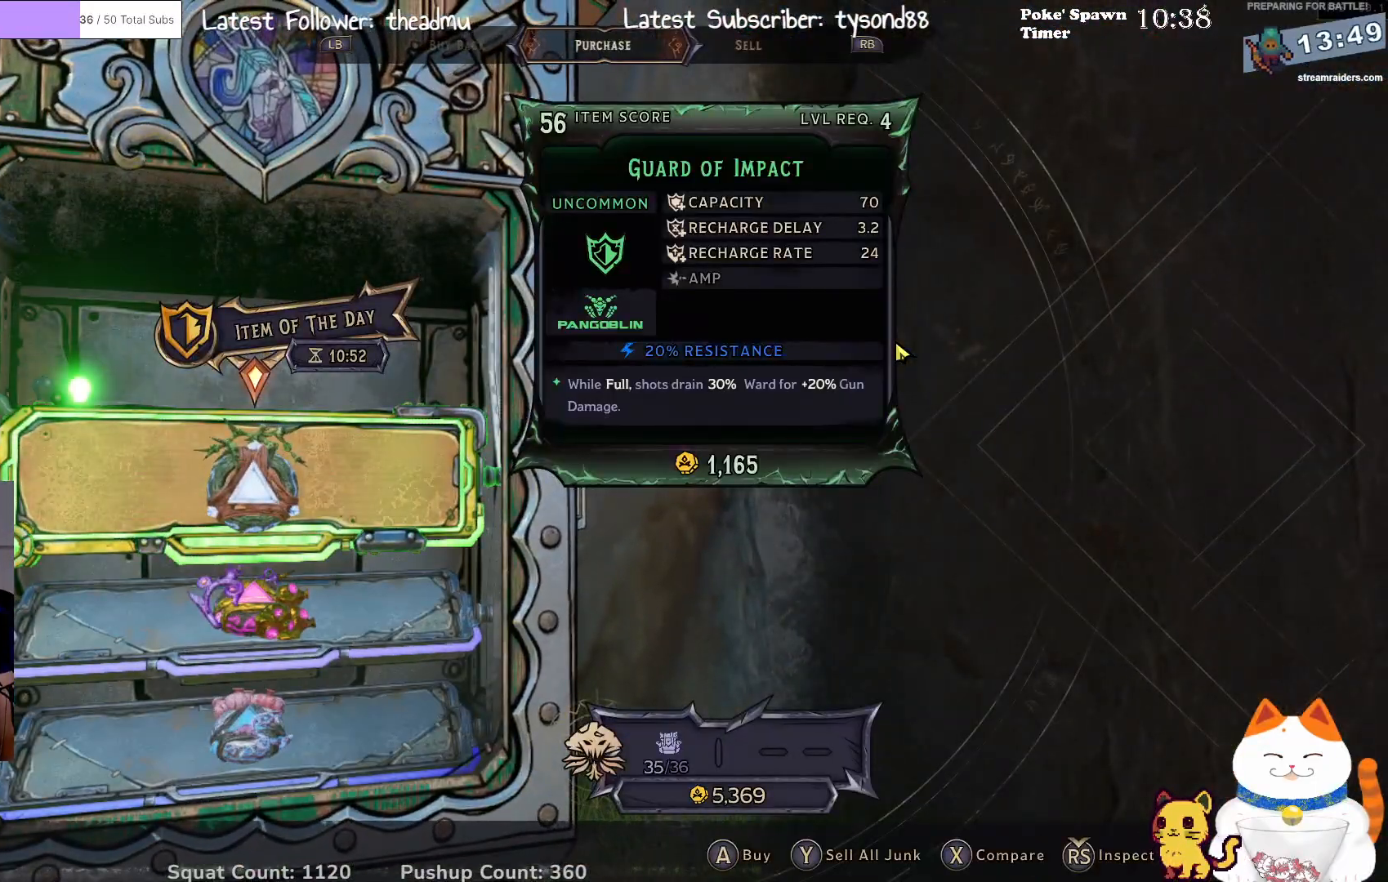
Gameplay with a controller (Xbox layout); each line is a JSON object with the inputs held at the frame after it. "events" lists button and stick changes between this image and that frame as [ms after this image, input, new state], when the widget could be followed in between.
{"buttons": [], "left_stick": "center", "right_stick": "center", "events": []}
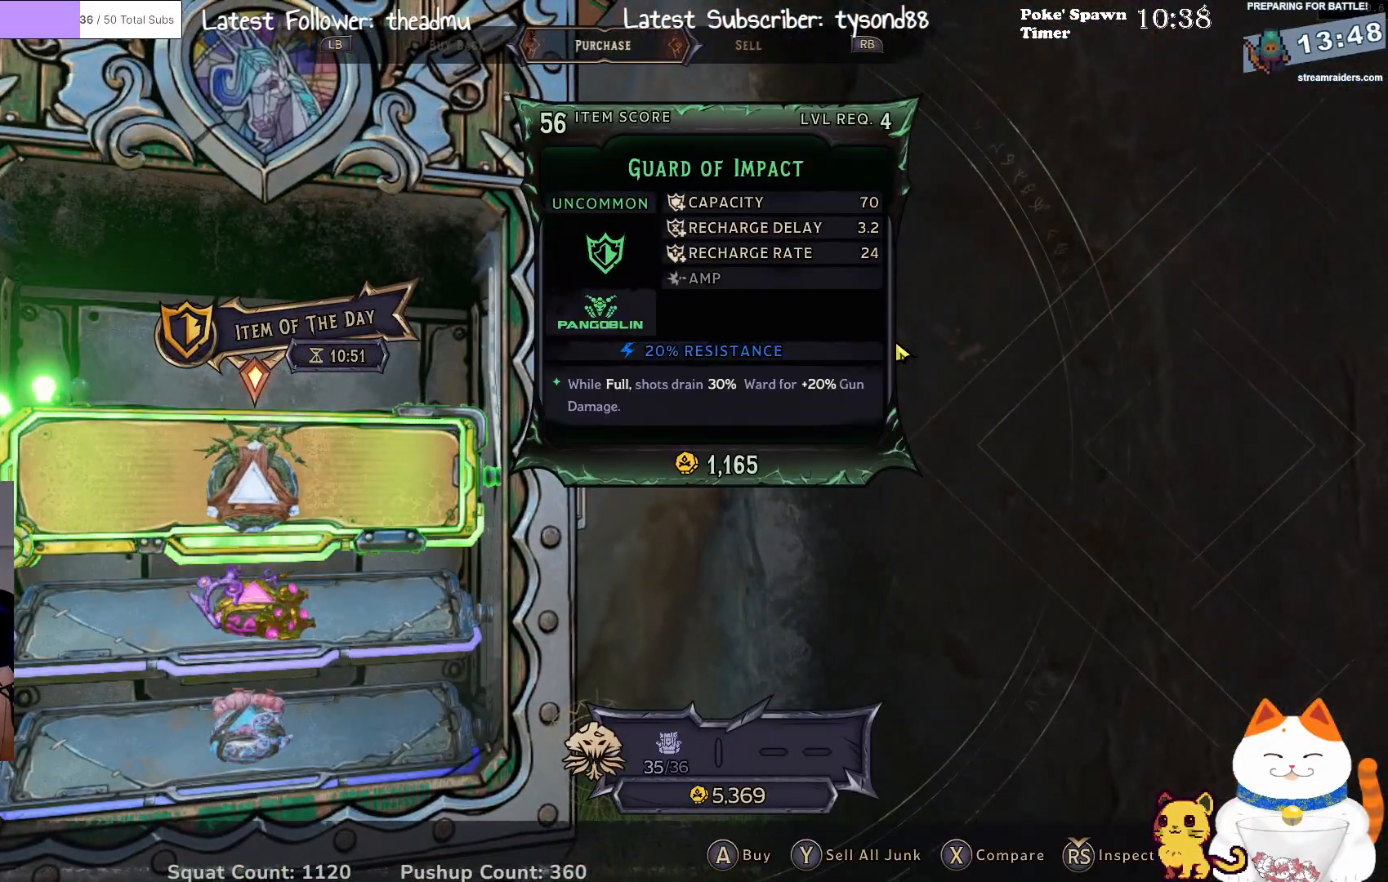
{"buttons": [], "left_stick": "center", "right_stick": "center", "events": []}
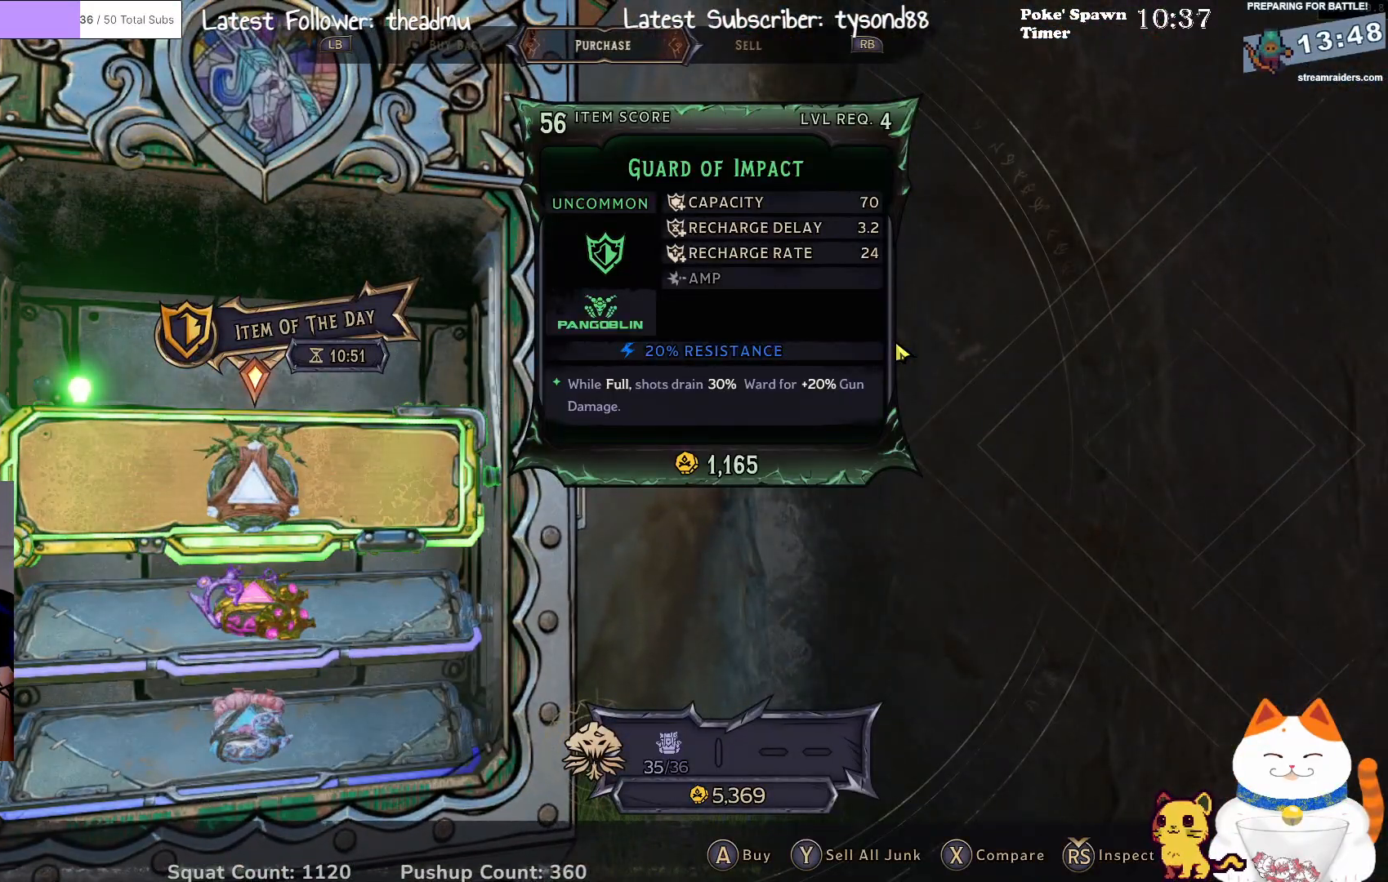
{"buttons": [], "left_stick": "center", "right_stick": "center", "events": []}
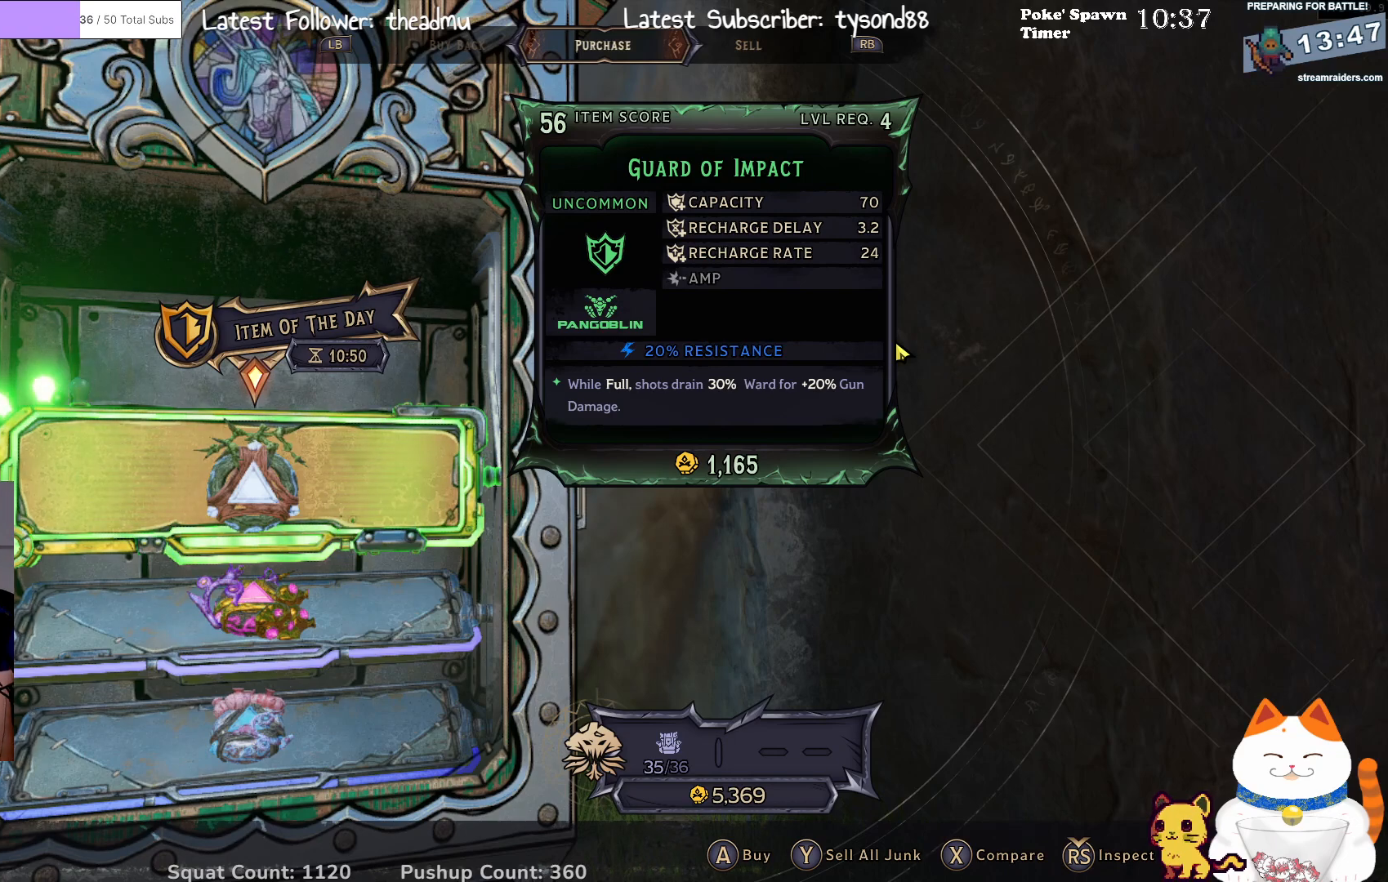
{"buttons": [], "left_stick": "center", "right_stick": "center", "events": [[417, "left_stick", "down"], [467, "left_stick", "center"]]}
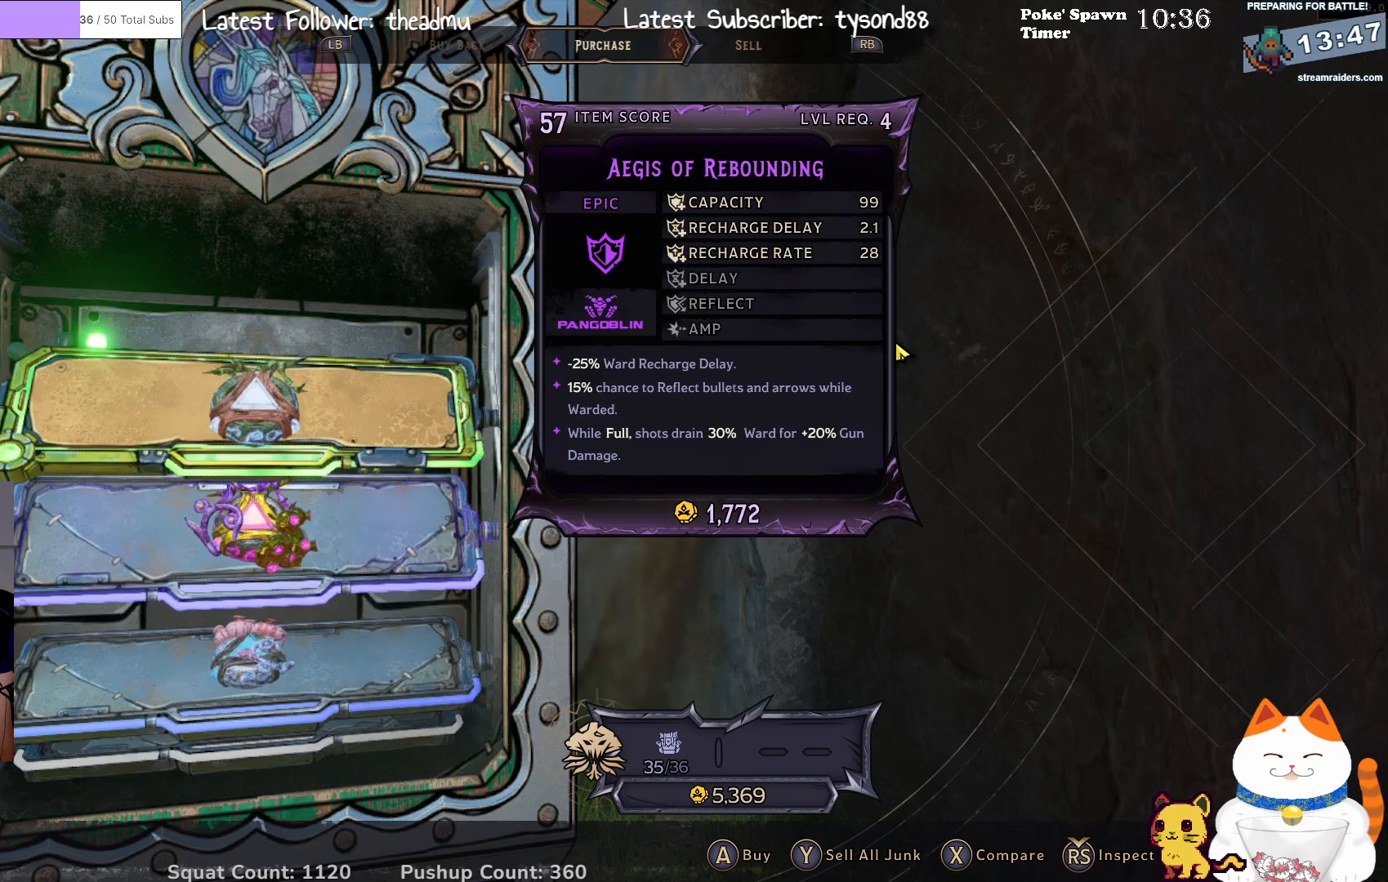
{"buttons": [], "left_stick": "center", "right_stick": "center", "events": []}
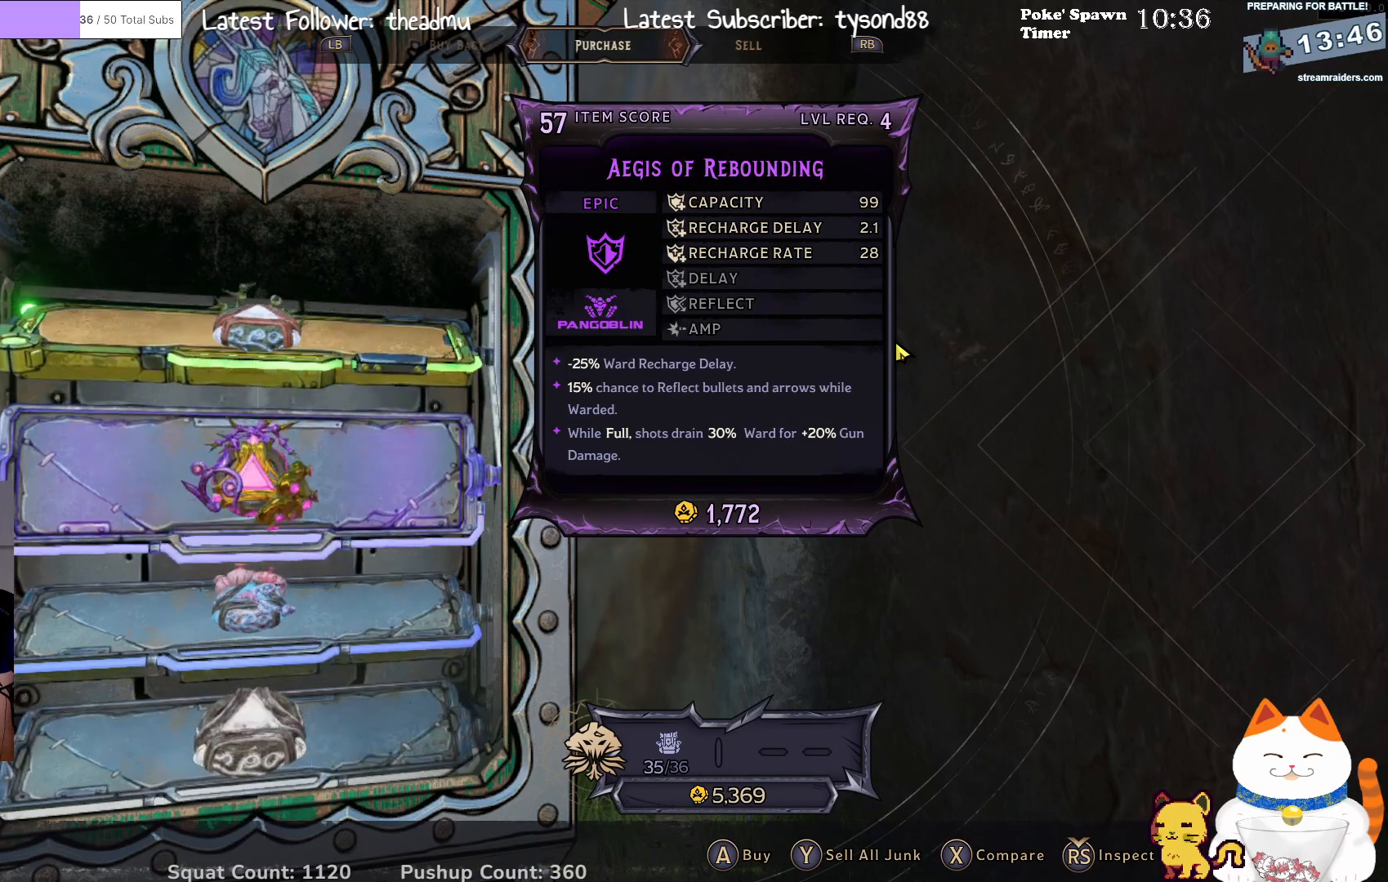
{"buttons": [], "left_stick": "center", "right_stick": "center", "events": []}
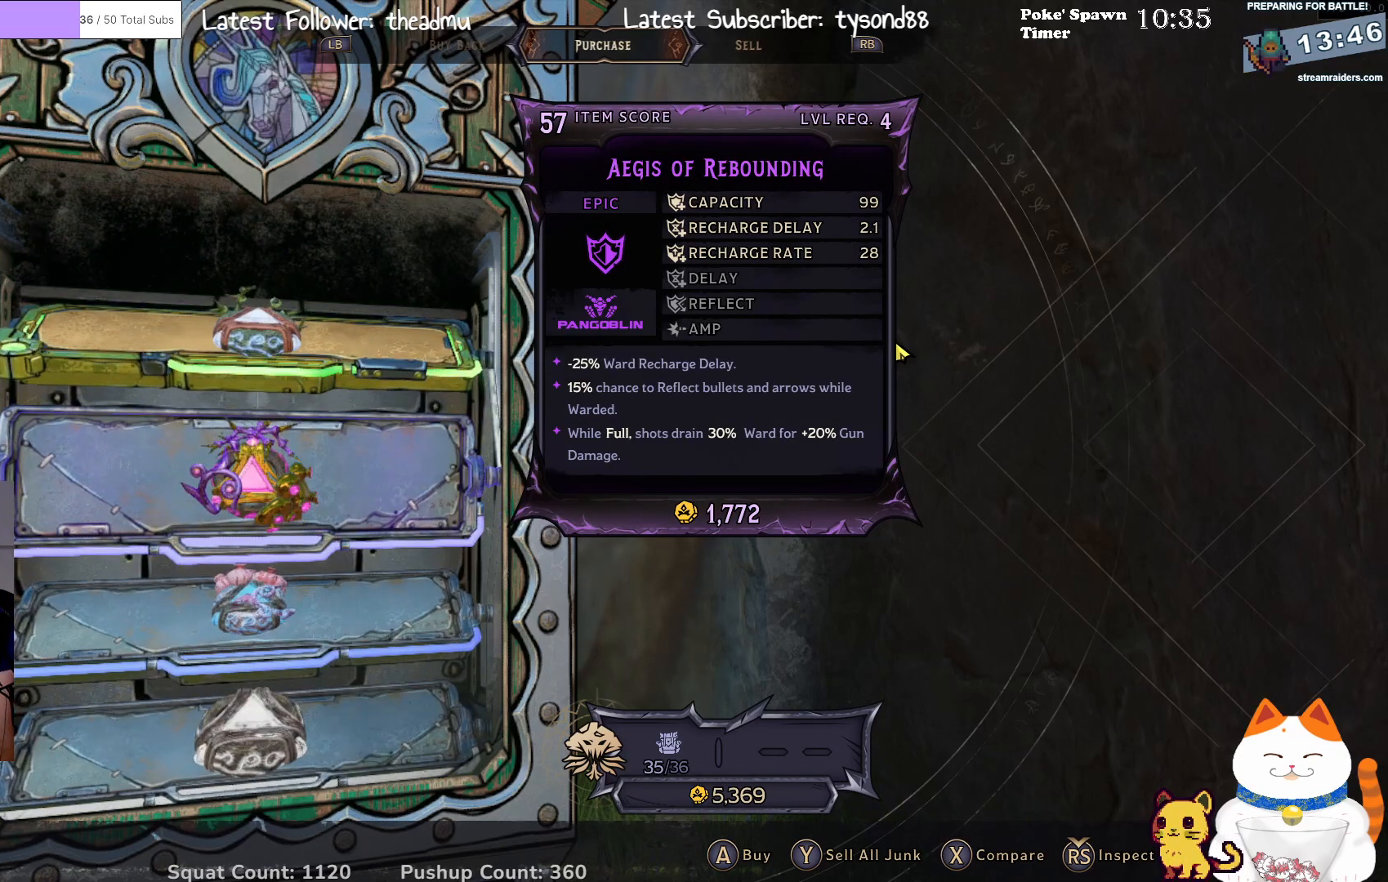
{"buttons": [], "left_stick": "center", "right_stick": "center", "events": []}
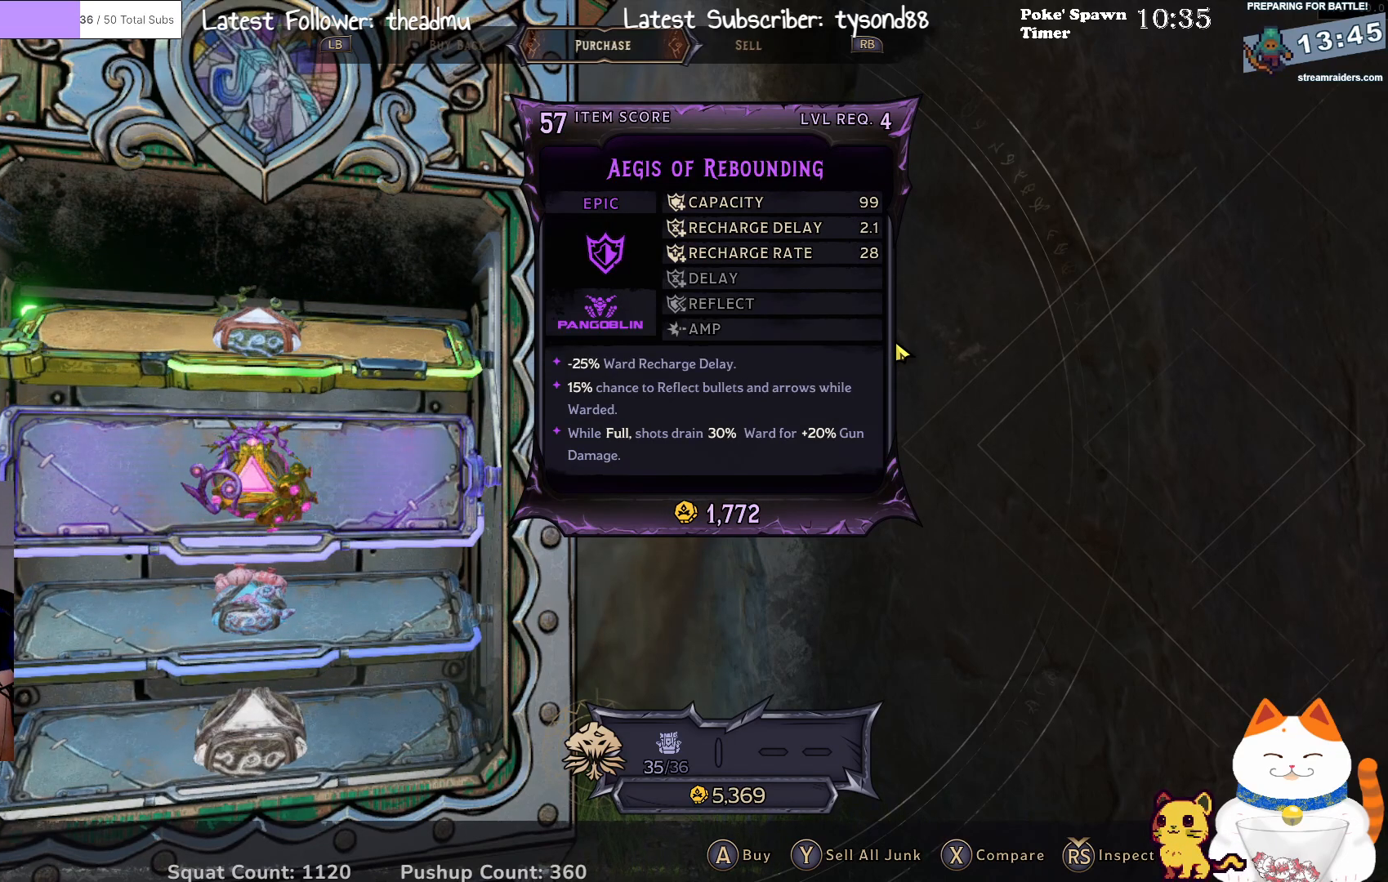
{"buttons": [], "left_stick": "center", "right_stick": "center", "events": []}
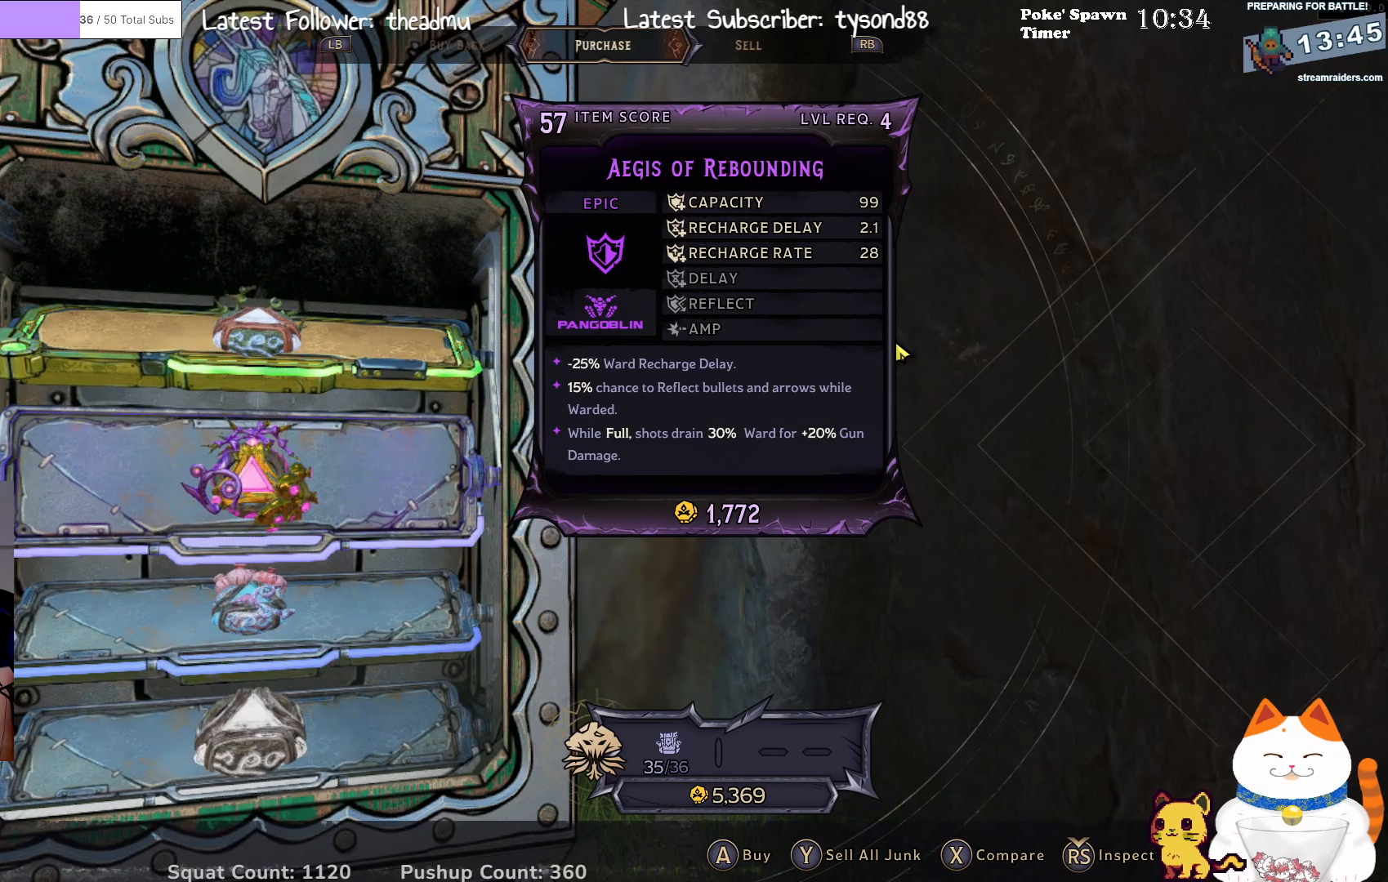
{"buttons": [], "left_stick": "center", "right_stick": "center", "events": [[100, "X", "down"], [183, "X", "up"]]}
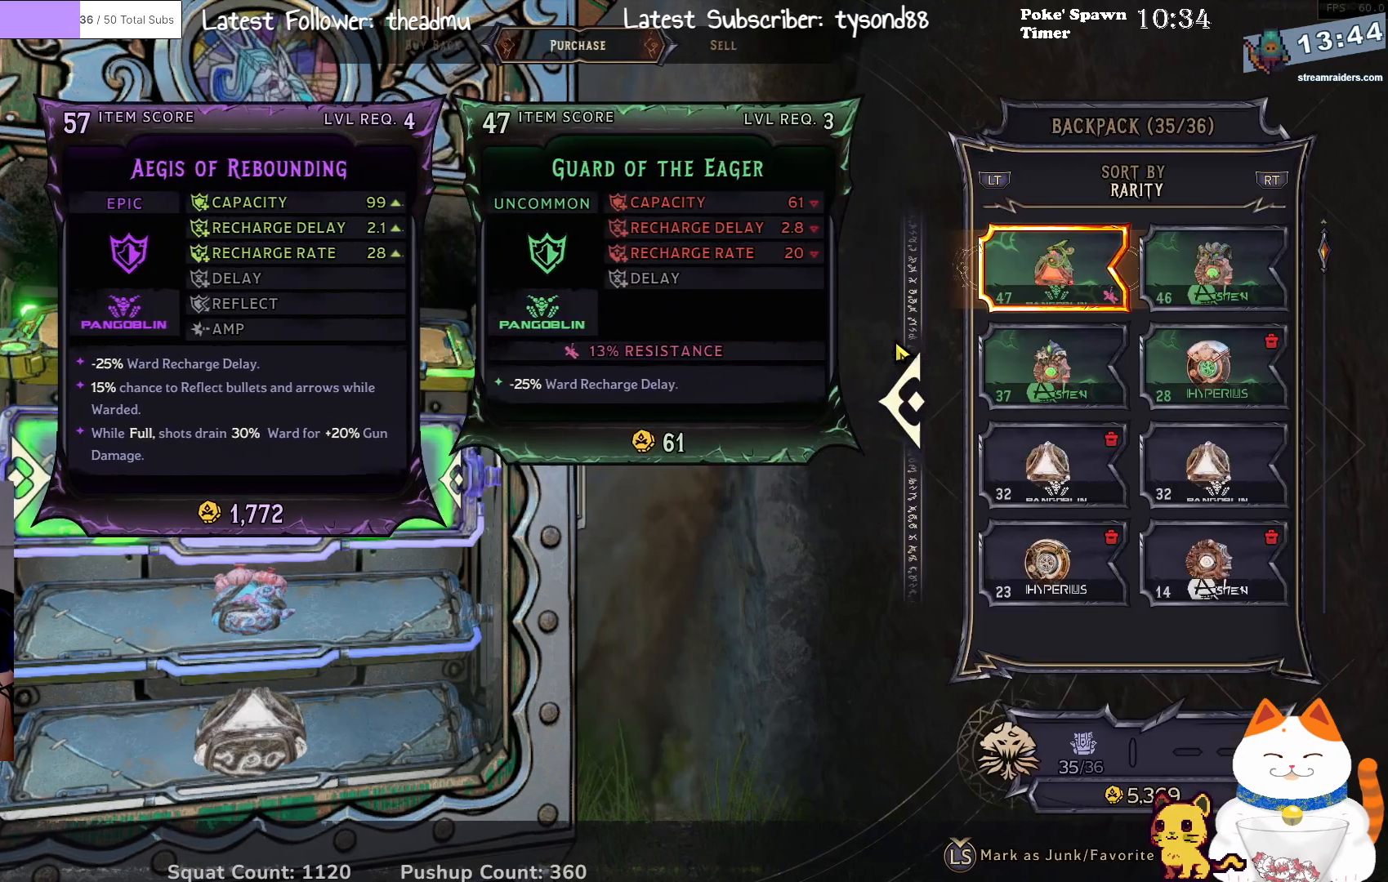
{"buttons": [], "left_stick": "center", "right_stick": "center", "events": []}
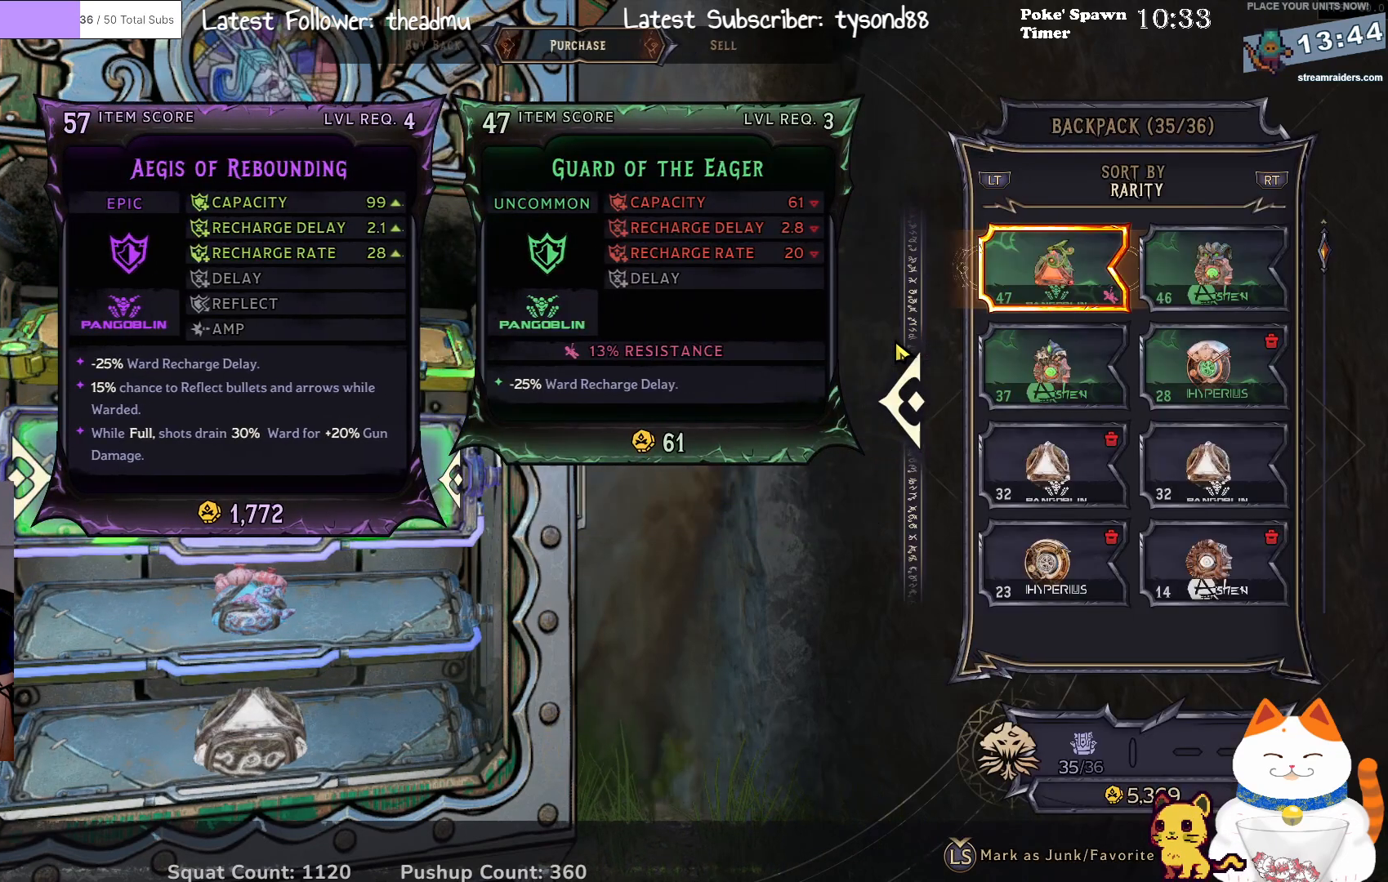
{"buttons": [], "left_stick": "center", "right_stick": "center", "events": []}
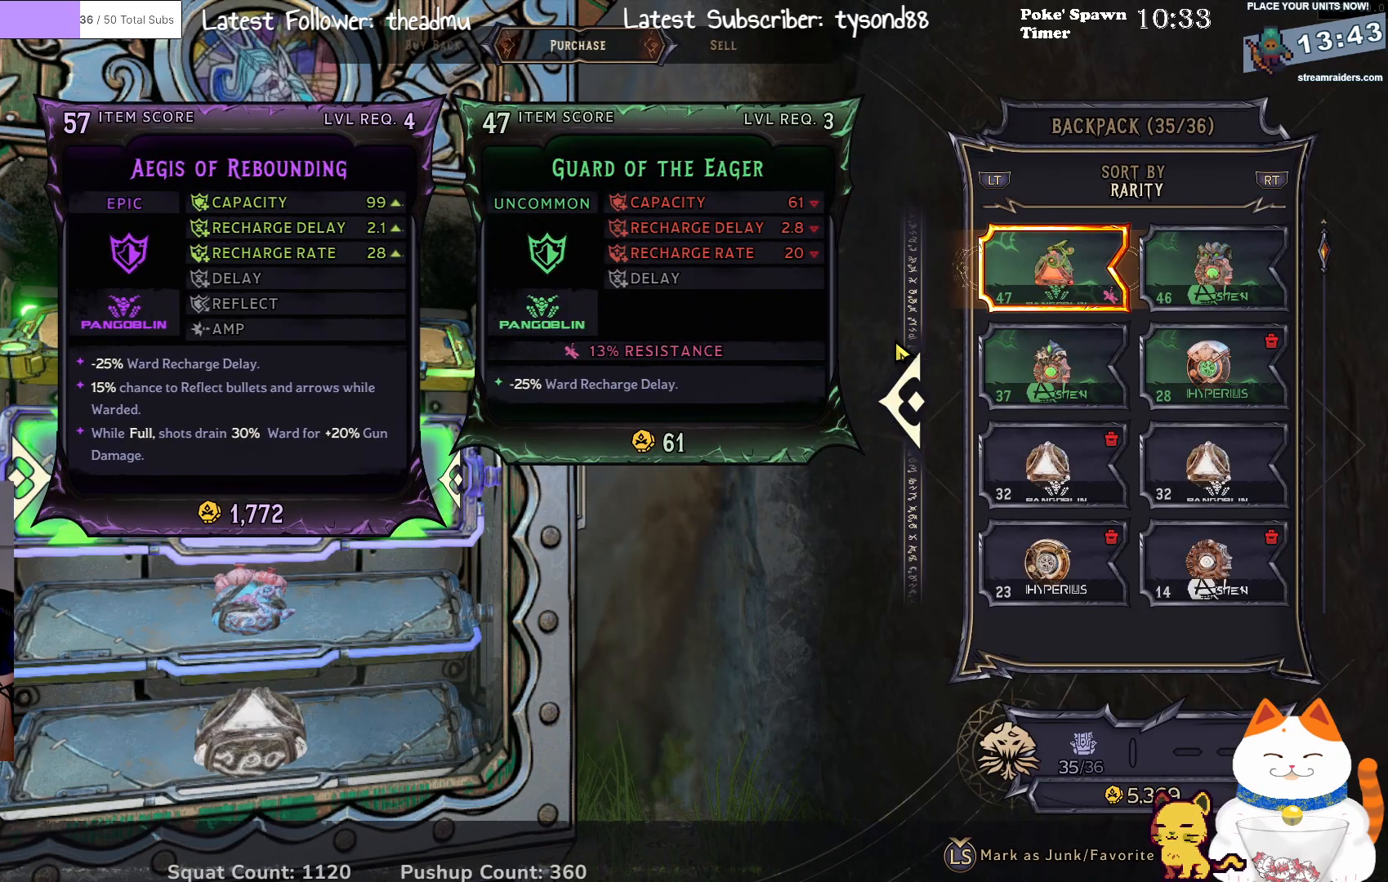
{"buttons": [], "left_stick": "center", "right_stick": "center", "events": []}
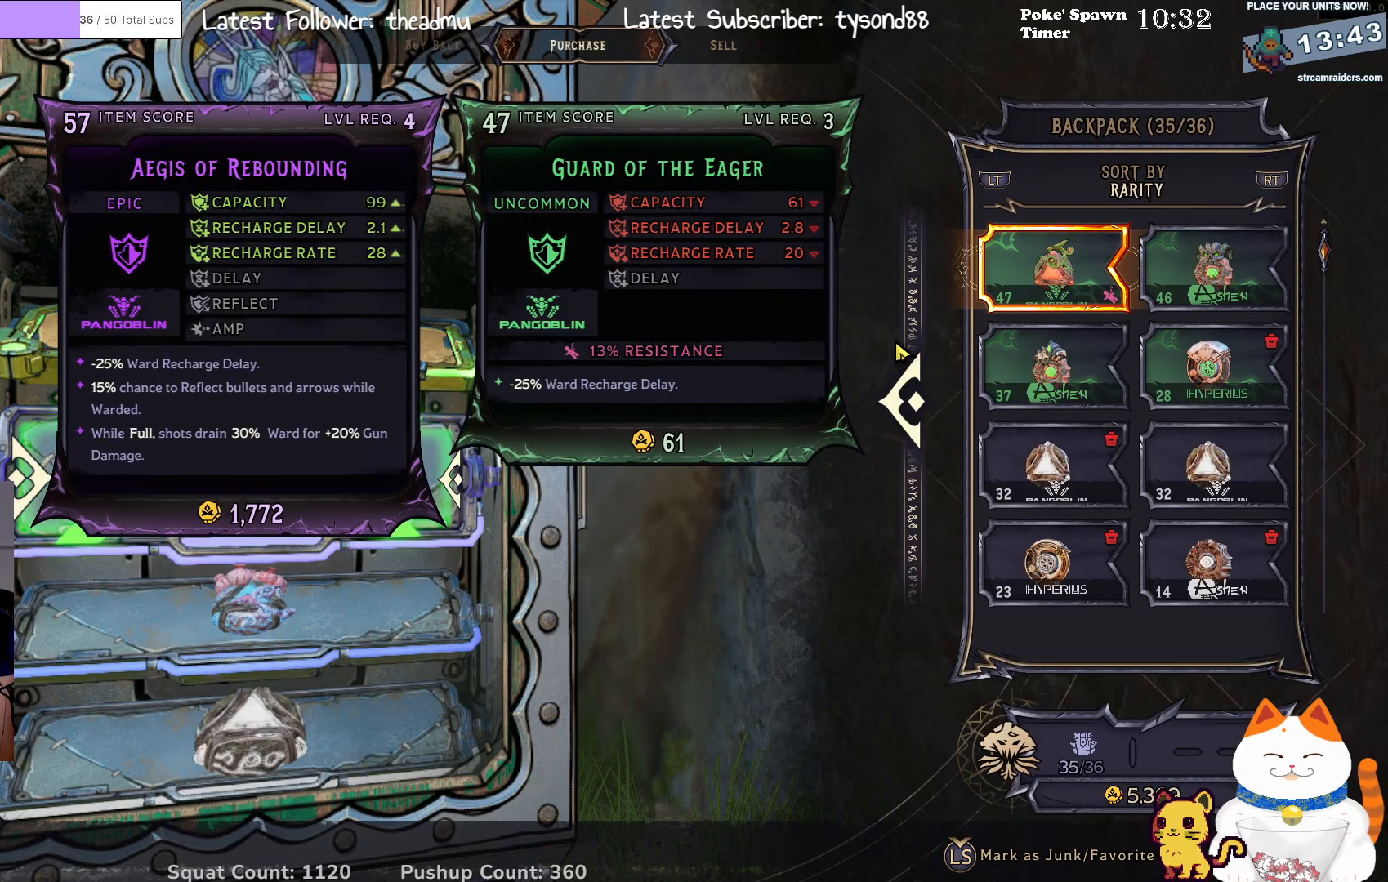
{"buttons": [], "left_stick": "center", "right_stick": "center", "events": []}
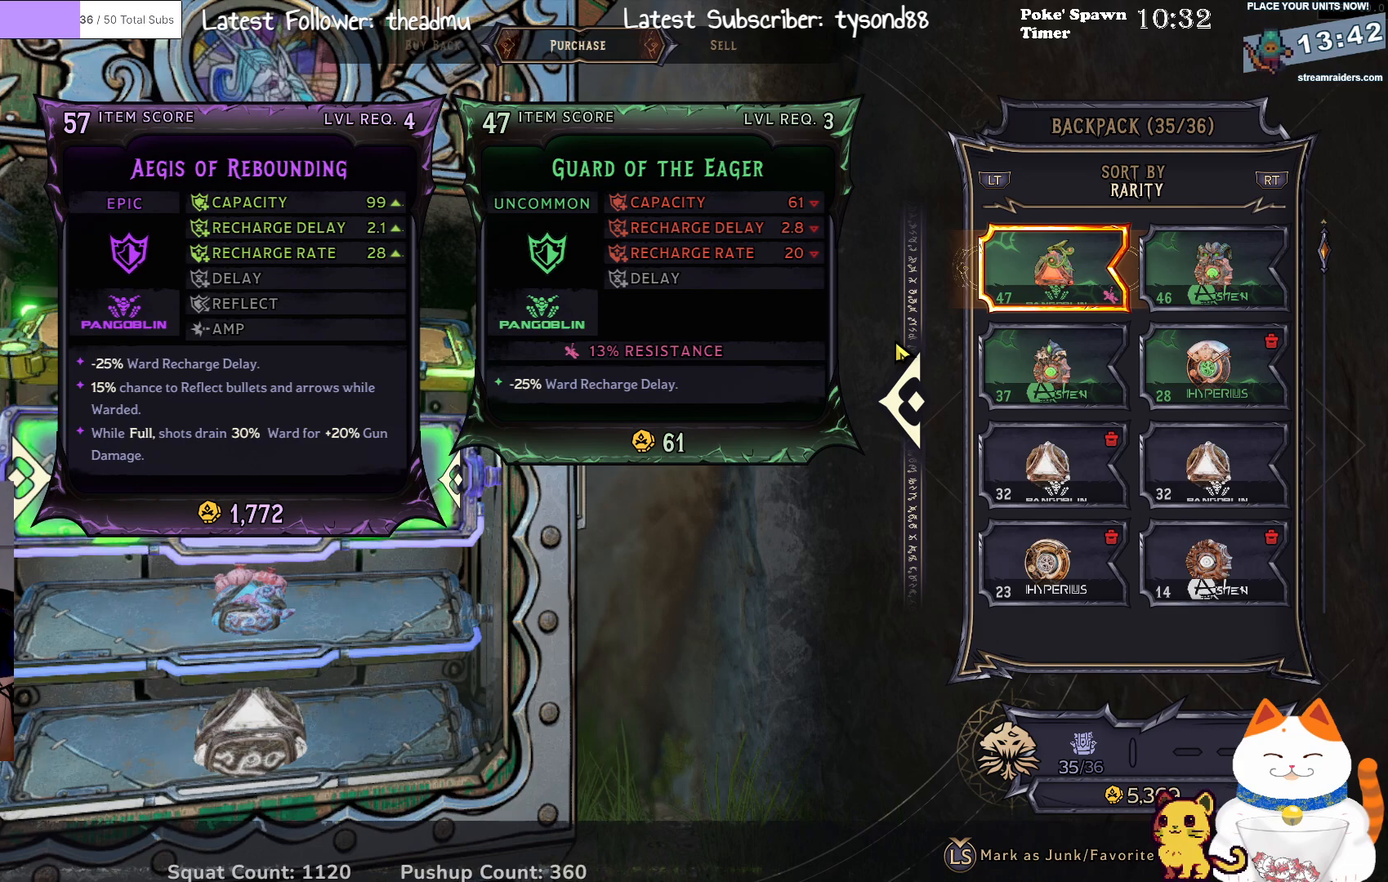
{"buttons": [], "left_stick": "center", "right_stick": "center", "events": []}
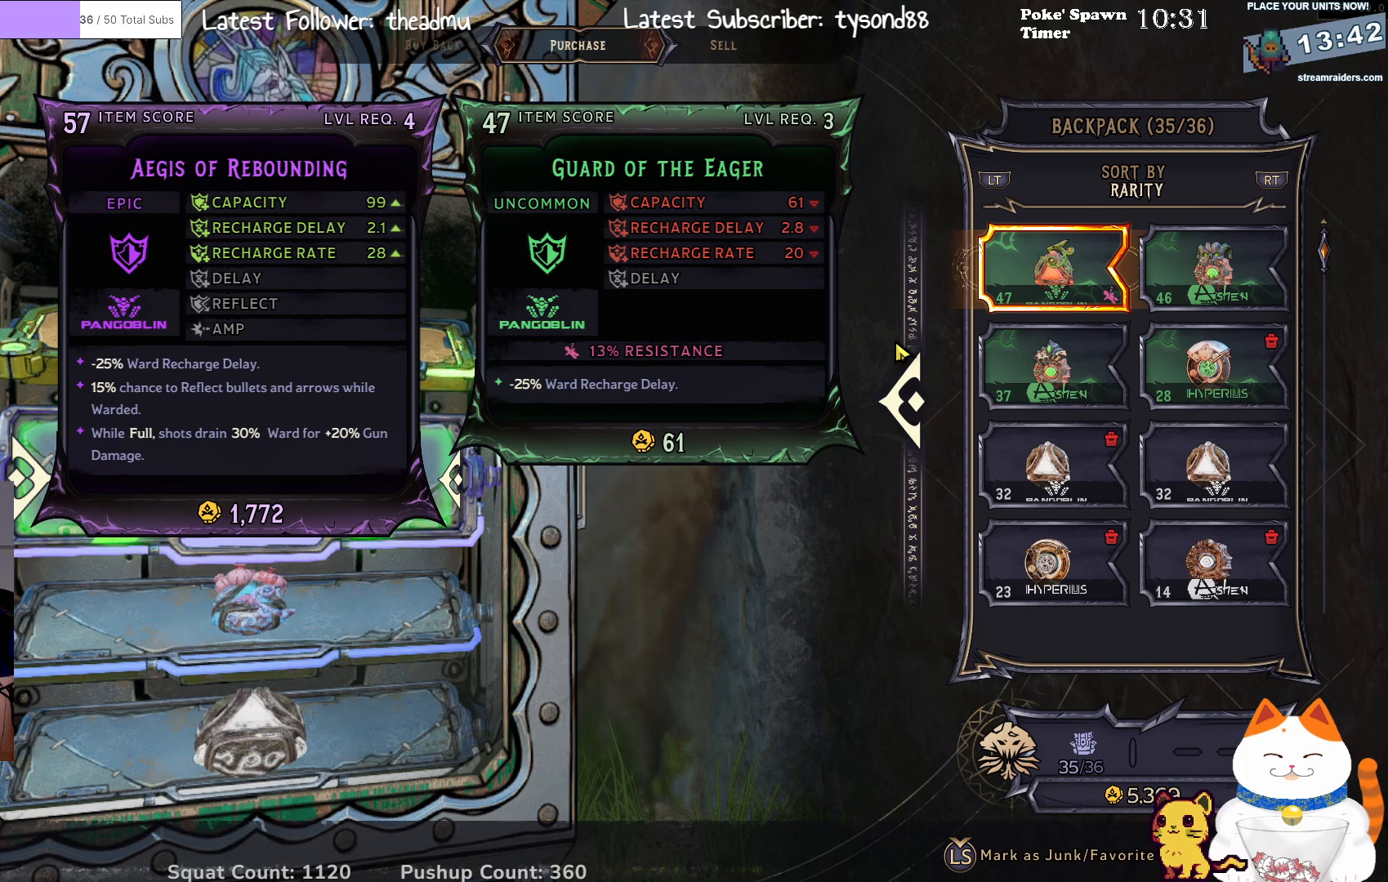
{"buttons": [], "left_stick": "left", "right_stick": "center", "events": [[417, "left_stick", "left"]]}
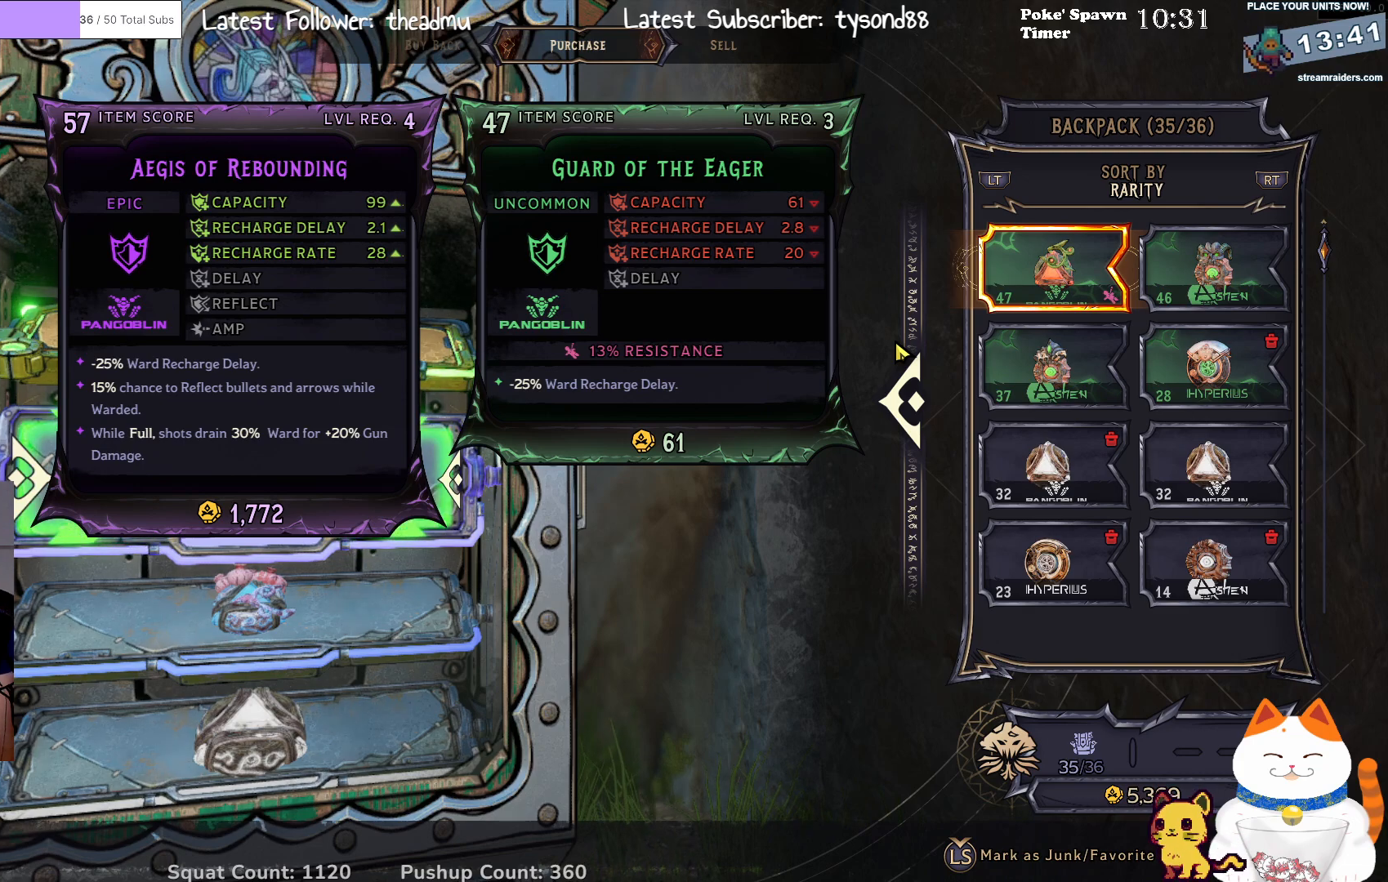
{"buttons": [], "left_stick": "down", "right_stick": "center", "events": [[100, "left_stick", "center"], [450, "left_stick", "down"]]}
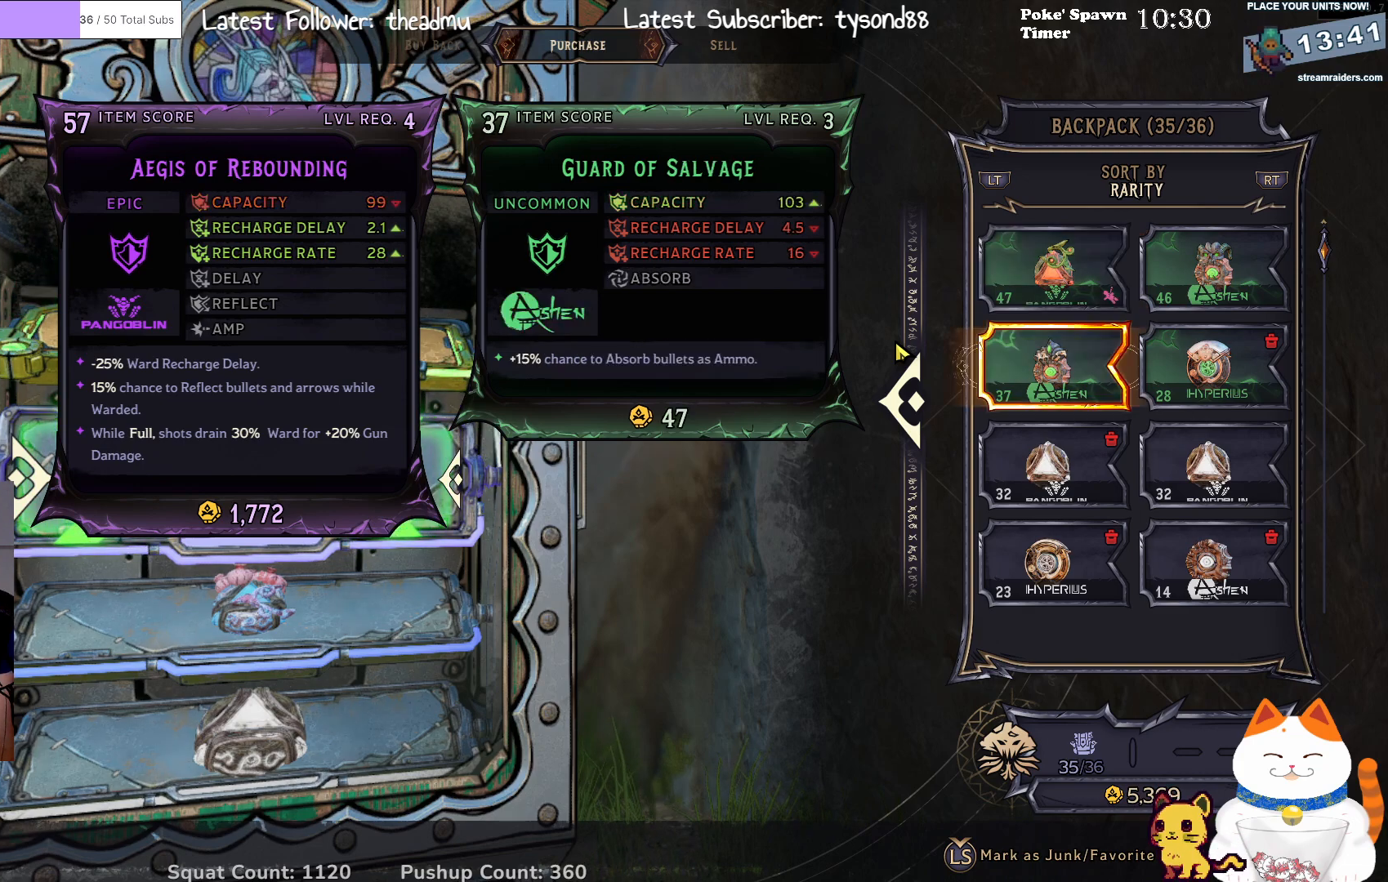
{"buttons": [], "left_stick": "center", "right_stick": "center", "events": [[67, "left_stick", "center"]]}
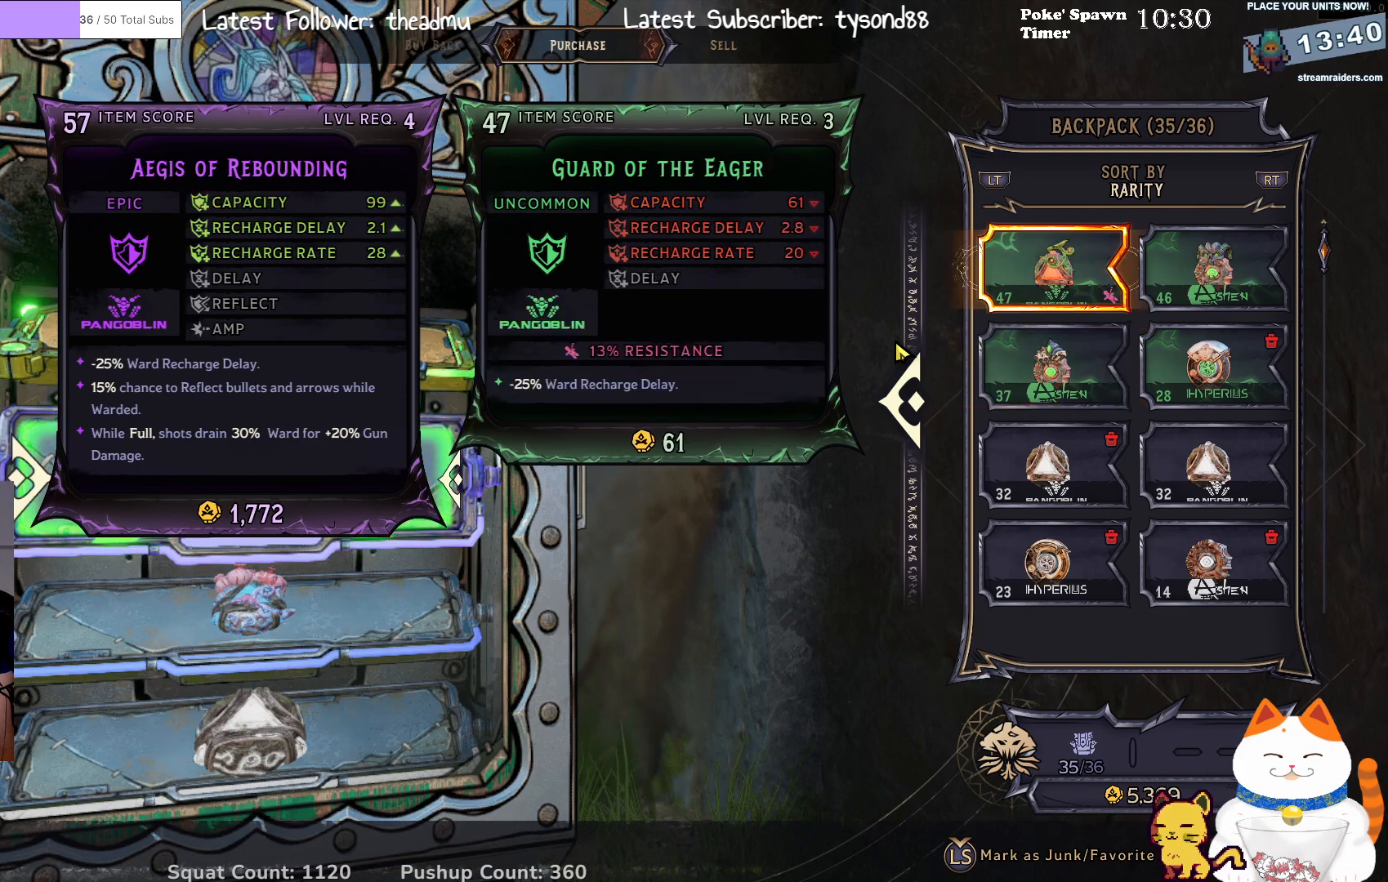
{"buttons": [], "left_stick": "center", "right_stick": "center", "events": [[50, "left_stick", "up-left"], [150, "left_stick", "center"]]}
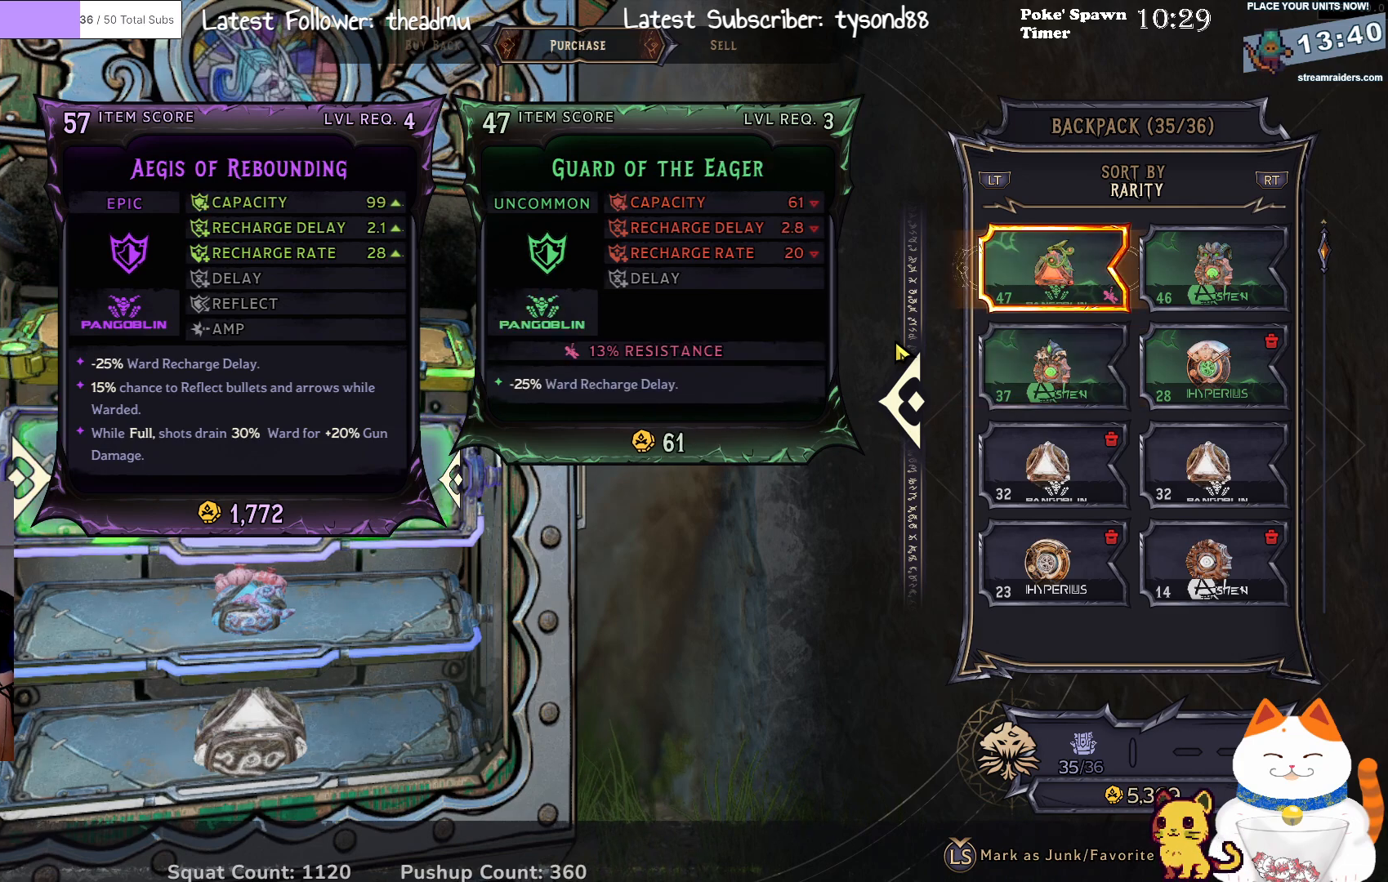
{"buttons": [], "left_stick": "center", "right_stick": "center", "events": [[300, "left_stick", "up"], [400, "left_stick", "center"]]}
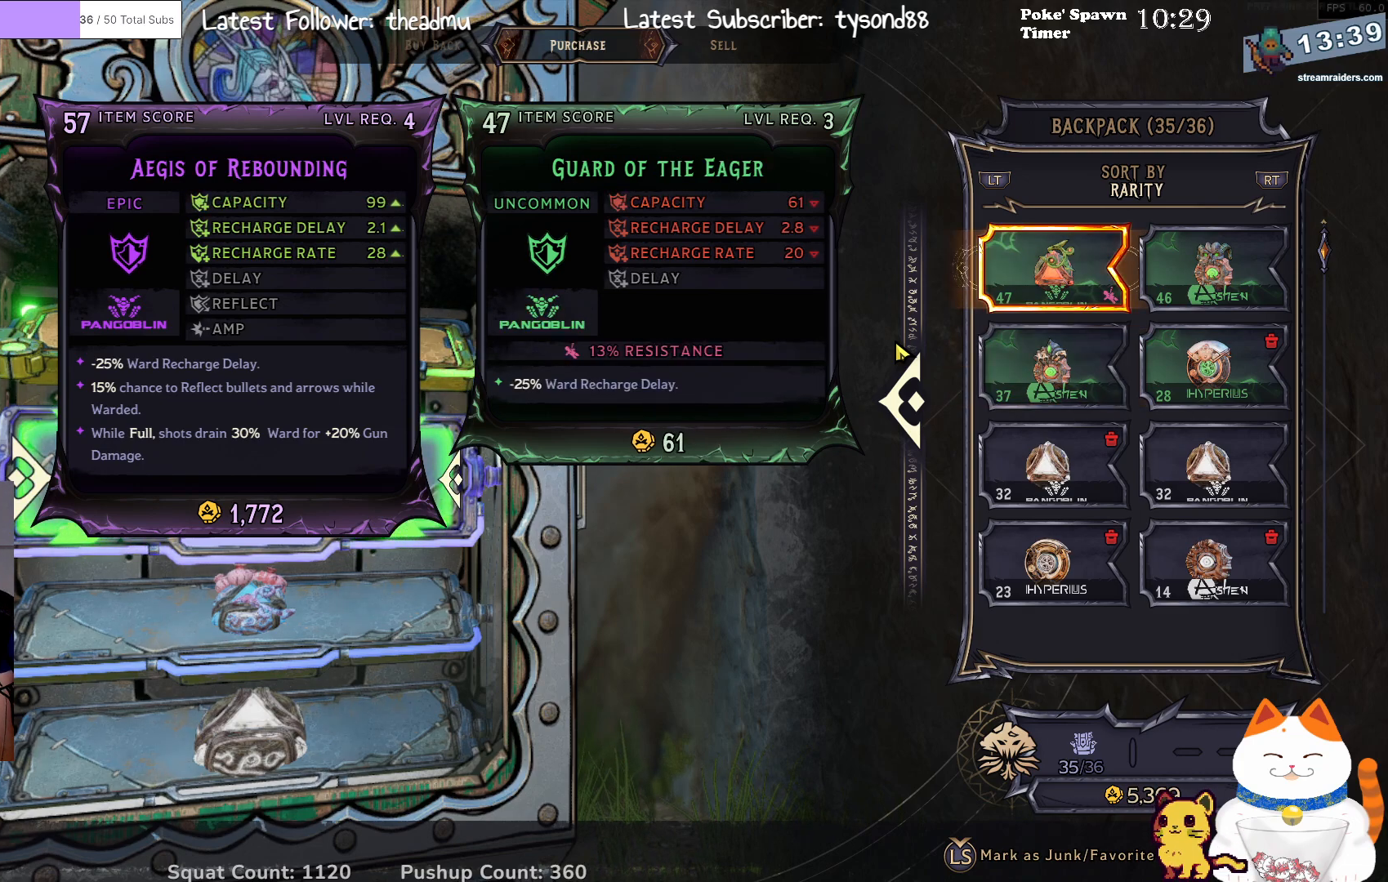
{"buttons": [], "left_stick": "center", "right_stick": "center", "events": [[217, "B", "down"], [350, "B", "up"]]}
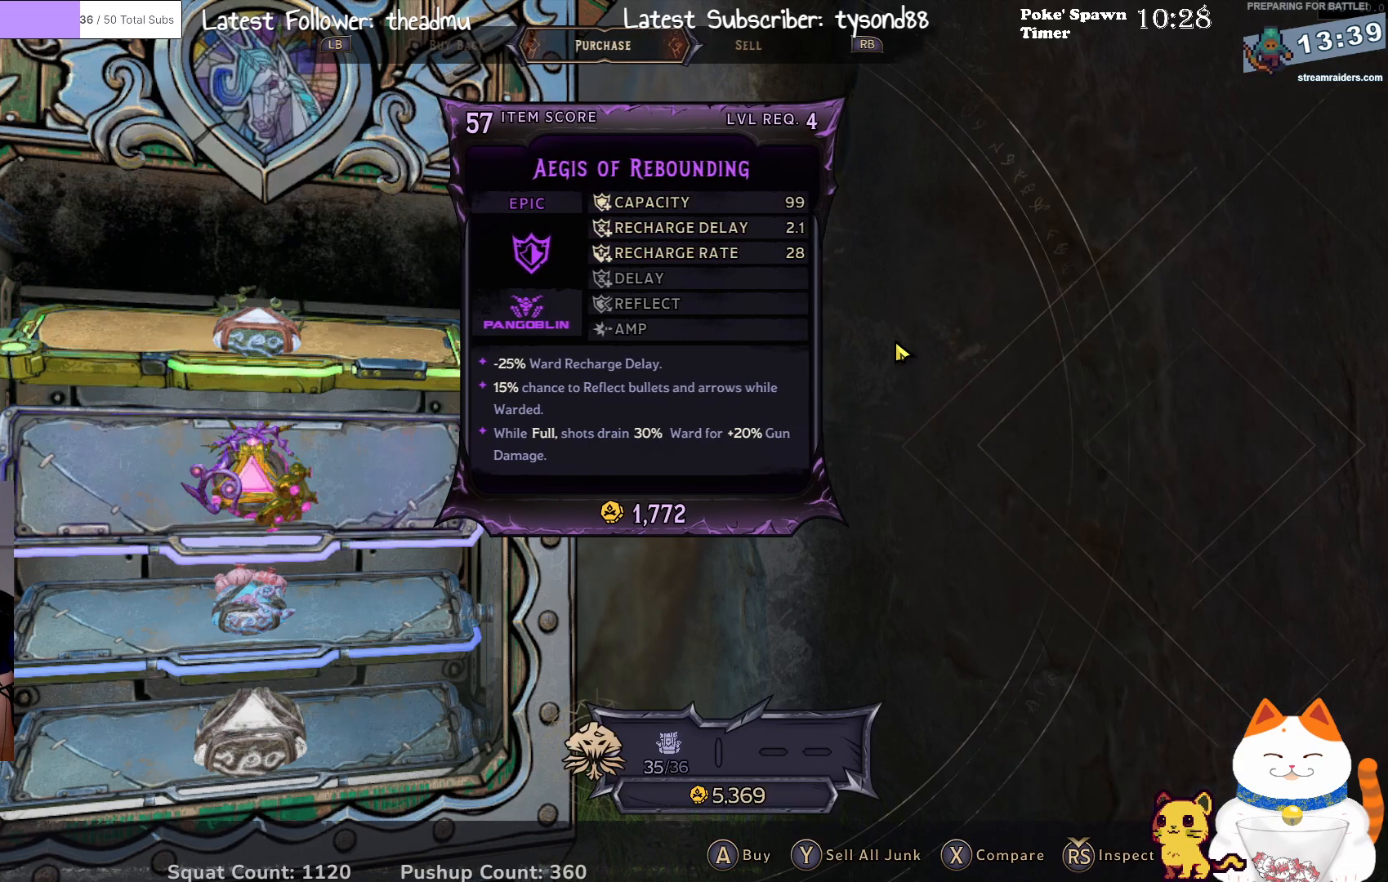
{"buttons": [], "left_stick": "down", "right_stick": "center", "events": [[433, "left_stick", "down"]]}
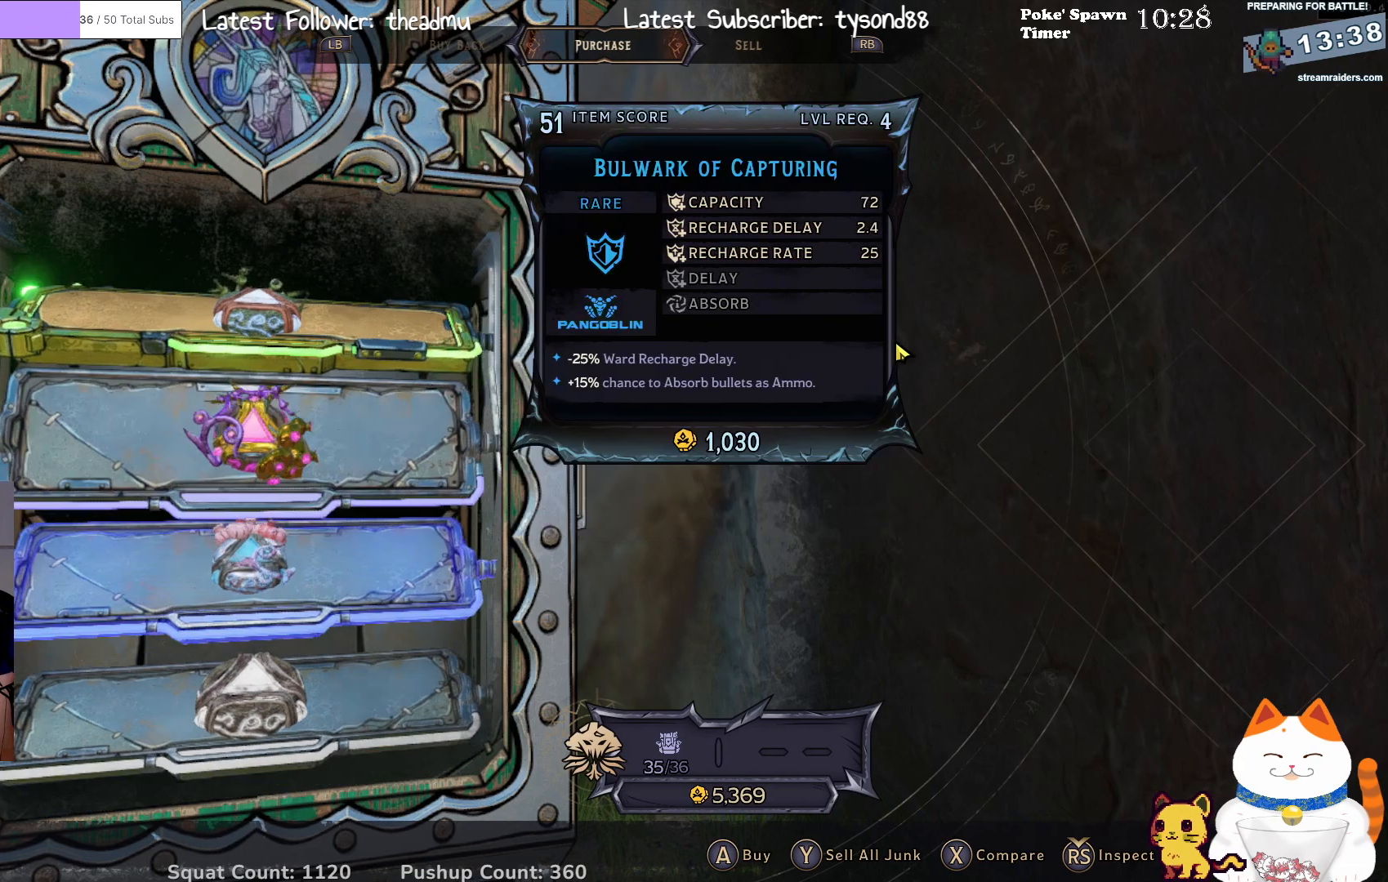
{"buttons": [], "left_stick": "up", "right_stick": "center", "events": [[17, "left_stick", "center"], [367, "left_stick", "up"]]}
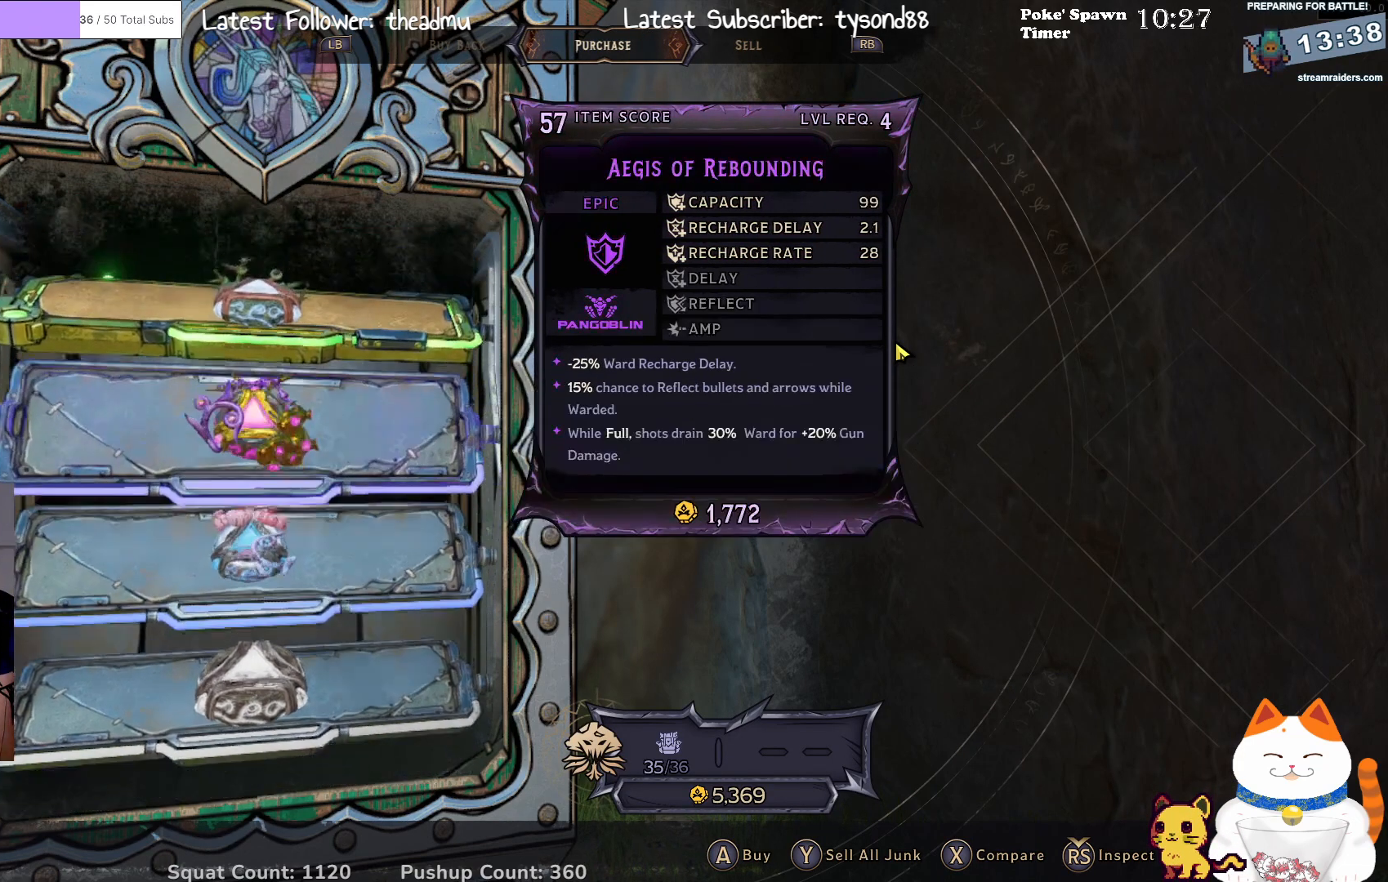
{"buttons": [], "left_stick": "center", "right_stick": "center", "events": [[17, "left_stick", "center"]]}
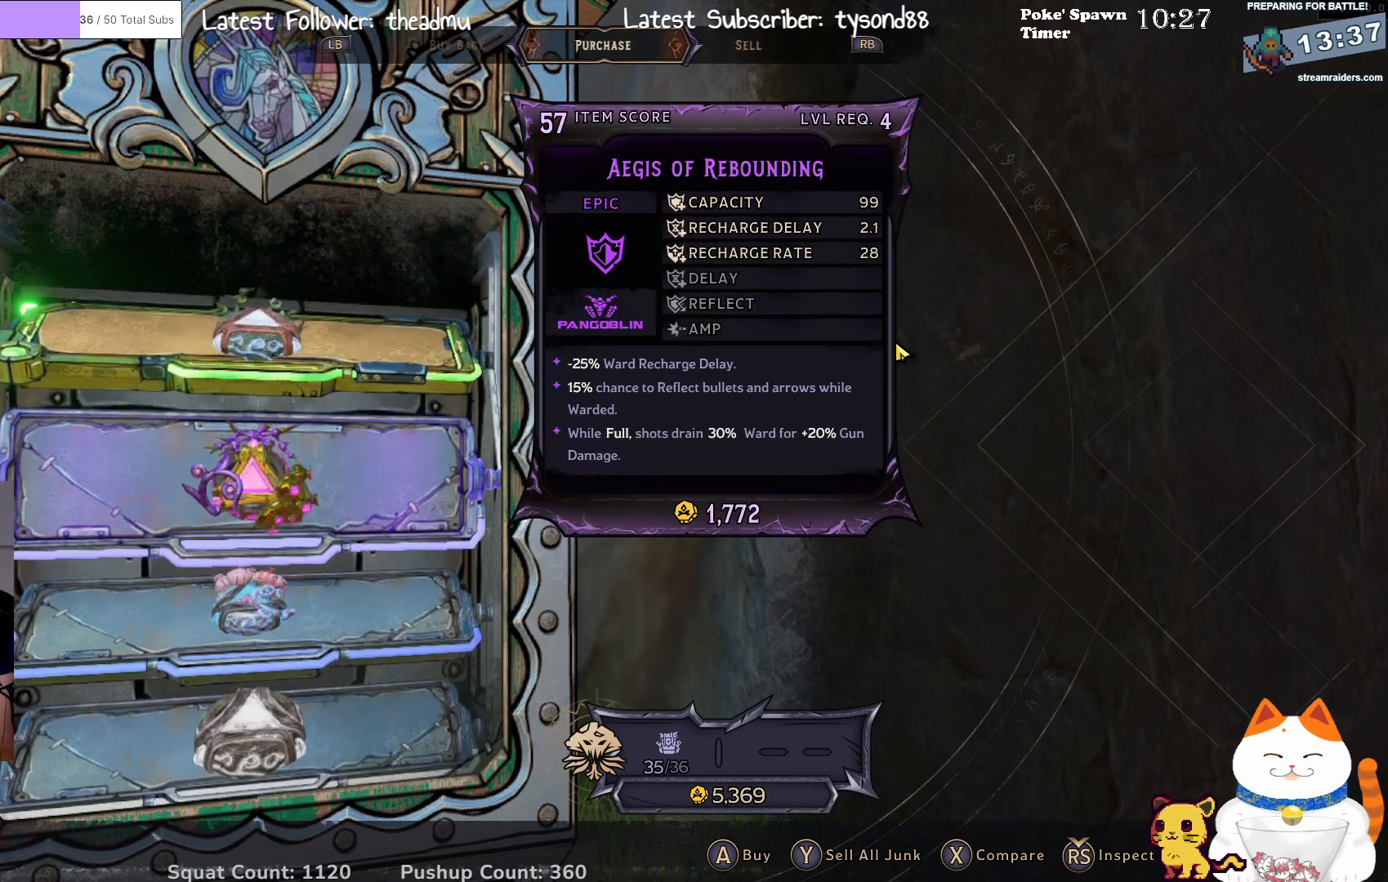
{"buttons": [], "left_stick": "center", "right_stick": "center", "events": []}